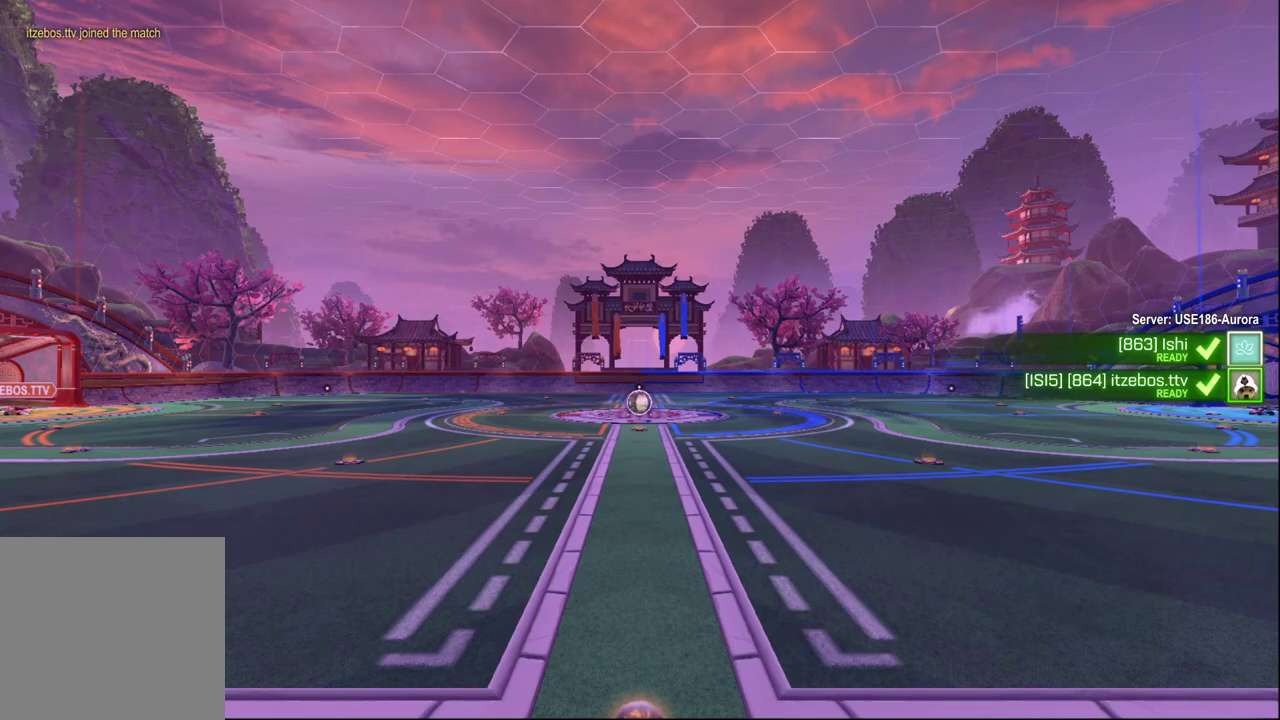
Gameplay with a controller (Xbox layout); each line is a JSON object with the inputs held at the frame after it. "events" lists button and stick changes between this image and that frame as [ms after this image, input, new state], when the widget could be followed in between.
{"buttons": ["R1", "R2"], "left_stick": "center", "right_stick": "center", "events": [[200, "R1", "down"], [250, "R2", "down"]]}
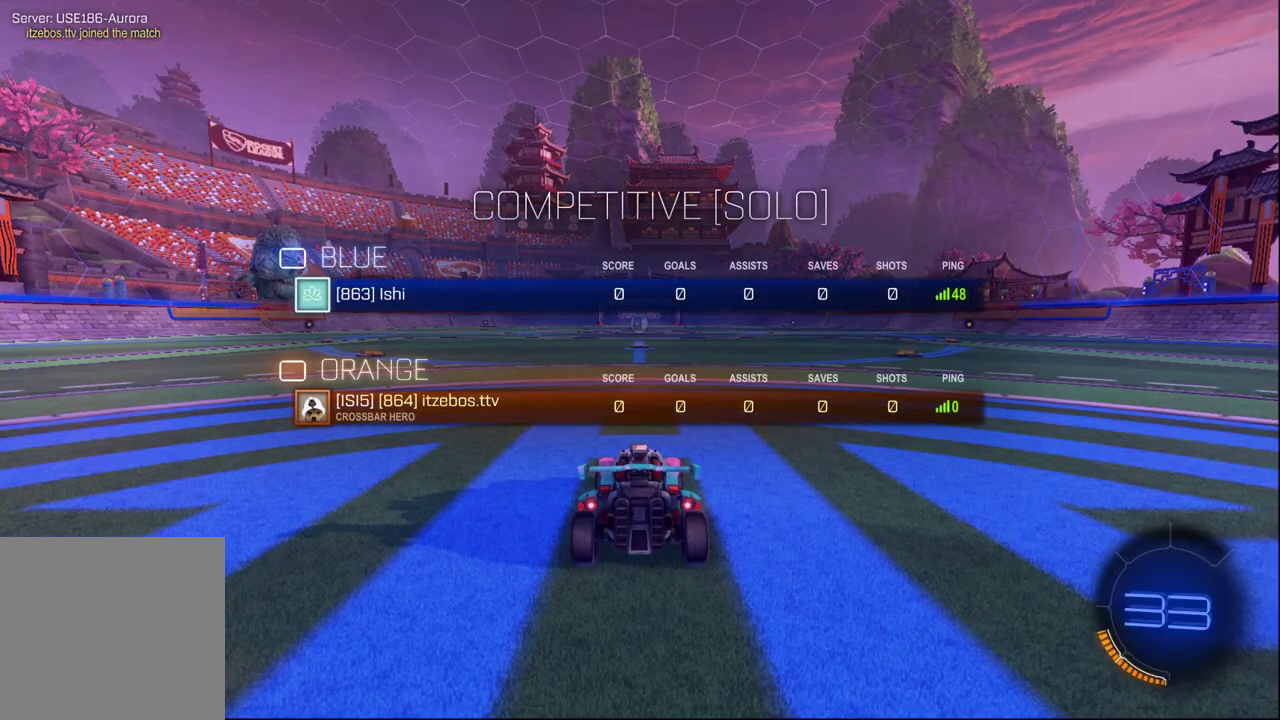
{"buttons": ["R1", "R2"], "left_stick": "center", "right_stick": "center", "events": []}
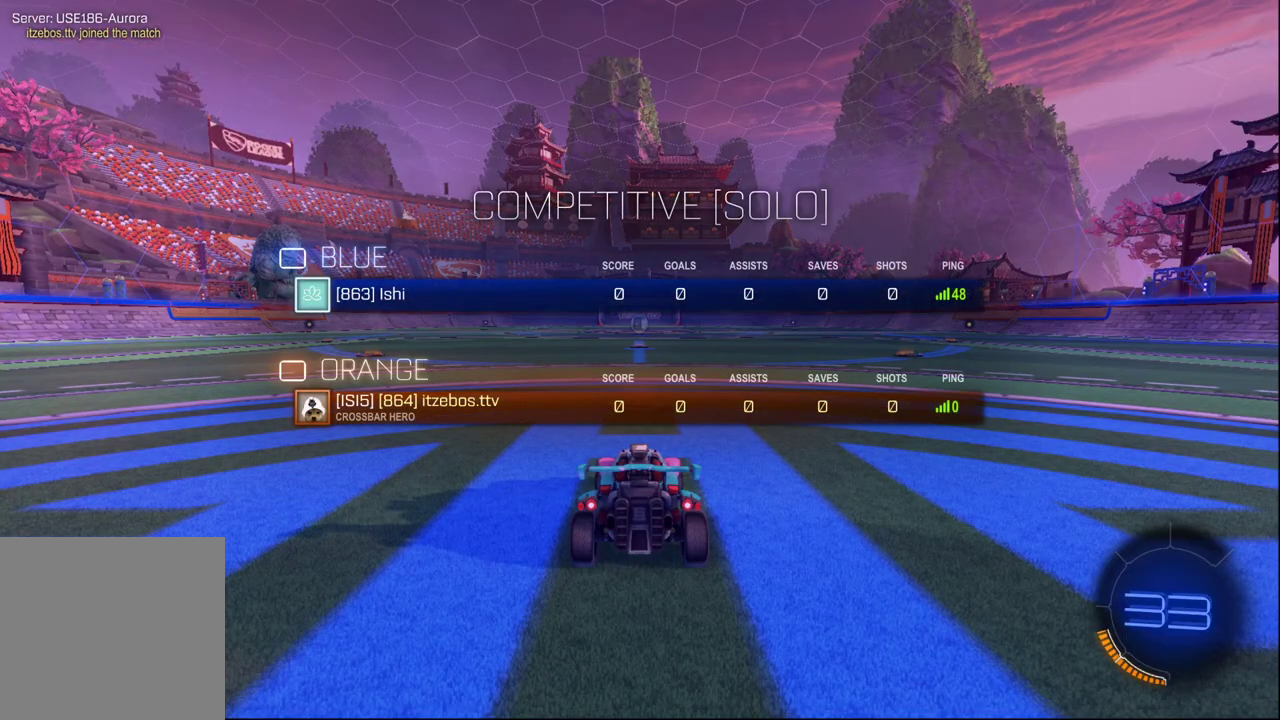
{"buttons": [], "left_stick": "center", "right_stick": "center", "events": [[133, "R1", "up"], [333, "R2", "up"]]}
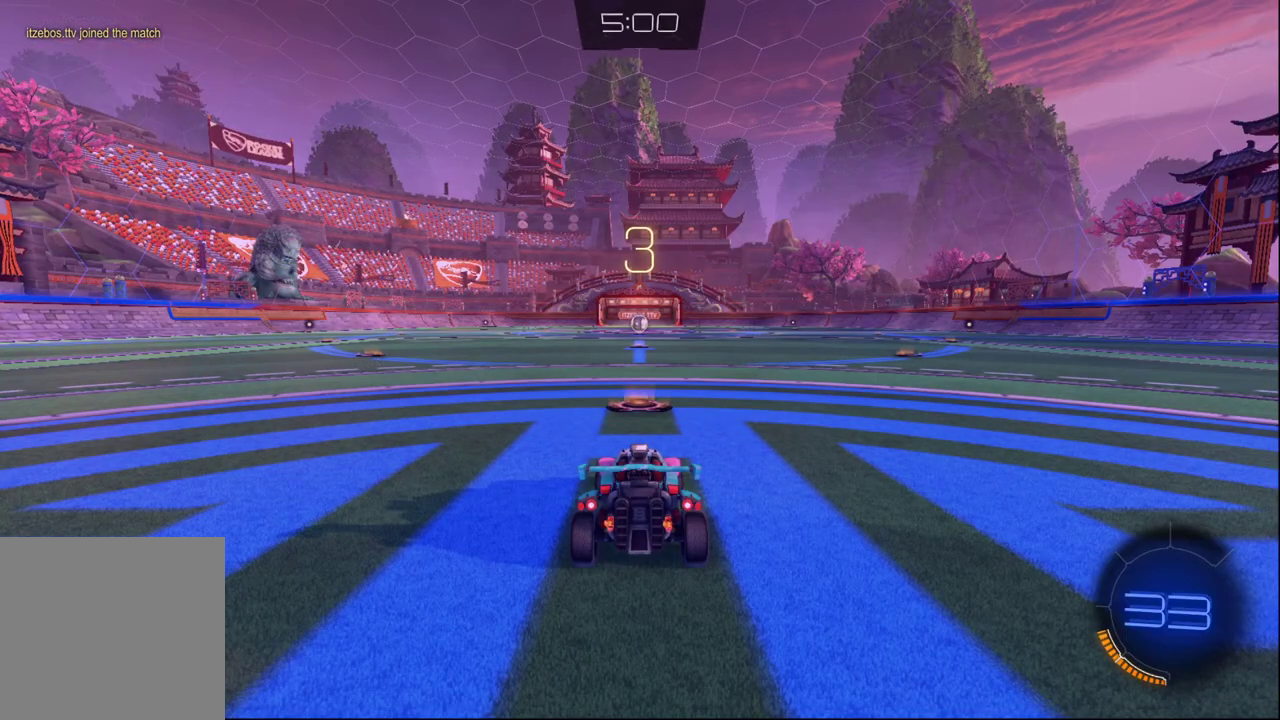
{"buttons": ["R1", "R2"], "left_stick": "center", "right_stick": "center", "events": [[133, "R1", "down"], [133, "R2", "down"]]}
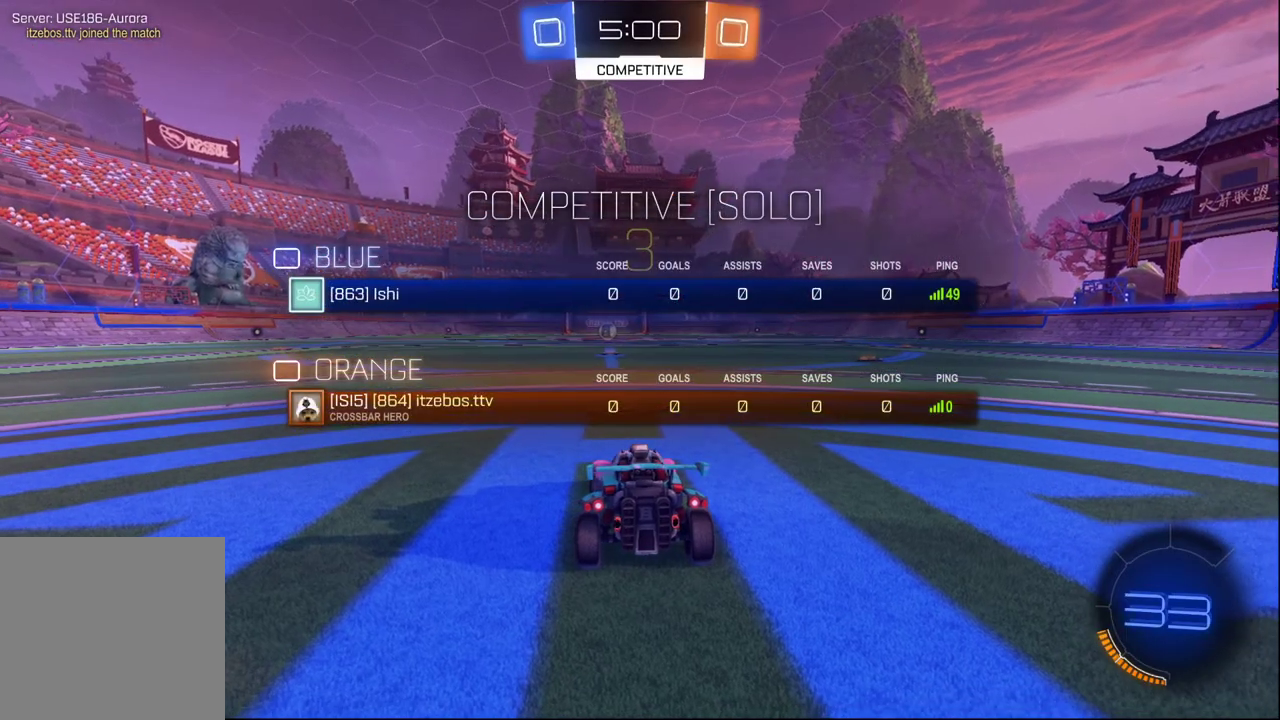
{"buttons": ["R2"], "left_stick": "center", "right_stick": "center", "events": [[133, "R1", "up"], [167, "Y", "down"], [267, "Y", "up"]]}
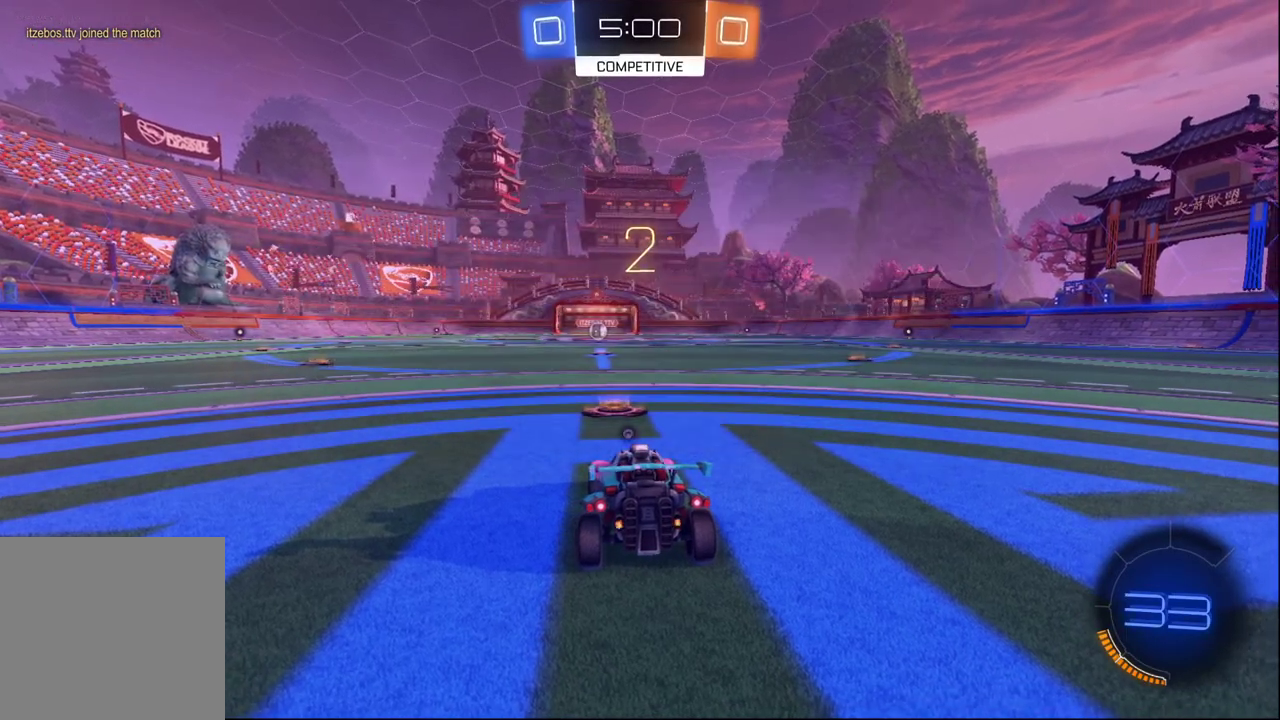
{"buttons": ["R2"], "left_stick": "center", "right_stick": "left", "events": [[183, "Y", "down"], [267, "Y", "up"], [417, "right_stick", "left"]]}
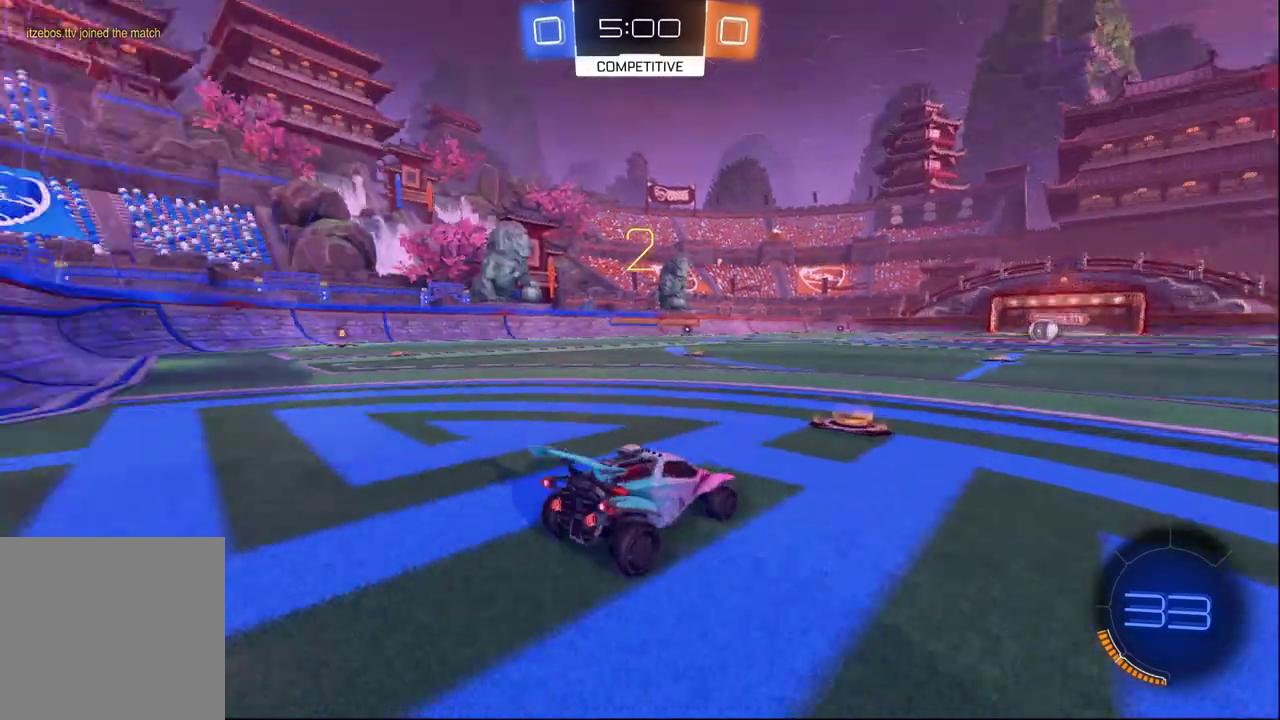
{"buttons": [], "left_stick": "center", "right_stick": "center", "events": [[133, "right_stick", "center"], [267, "R2", "up"]]}
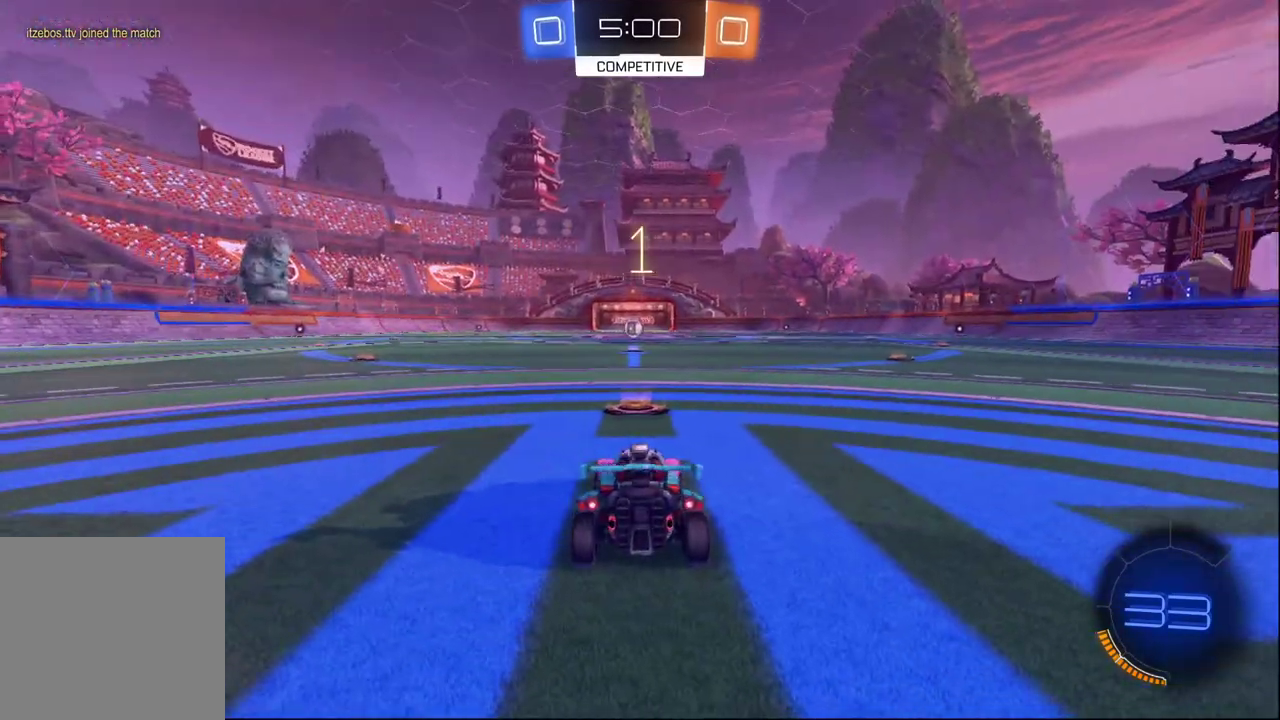
{"buttons": ["B", "R2"], "left_stick": "center", "right_stick": "center", "events": [[67, "R2", "down"], [217, "B", "down"]]}
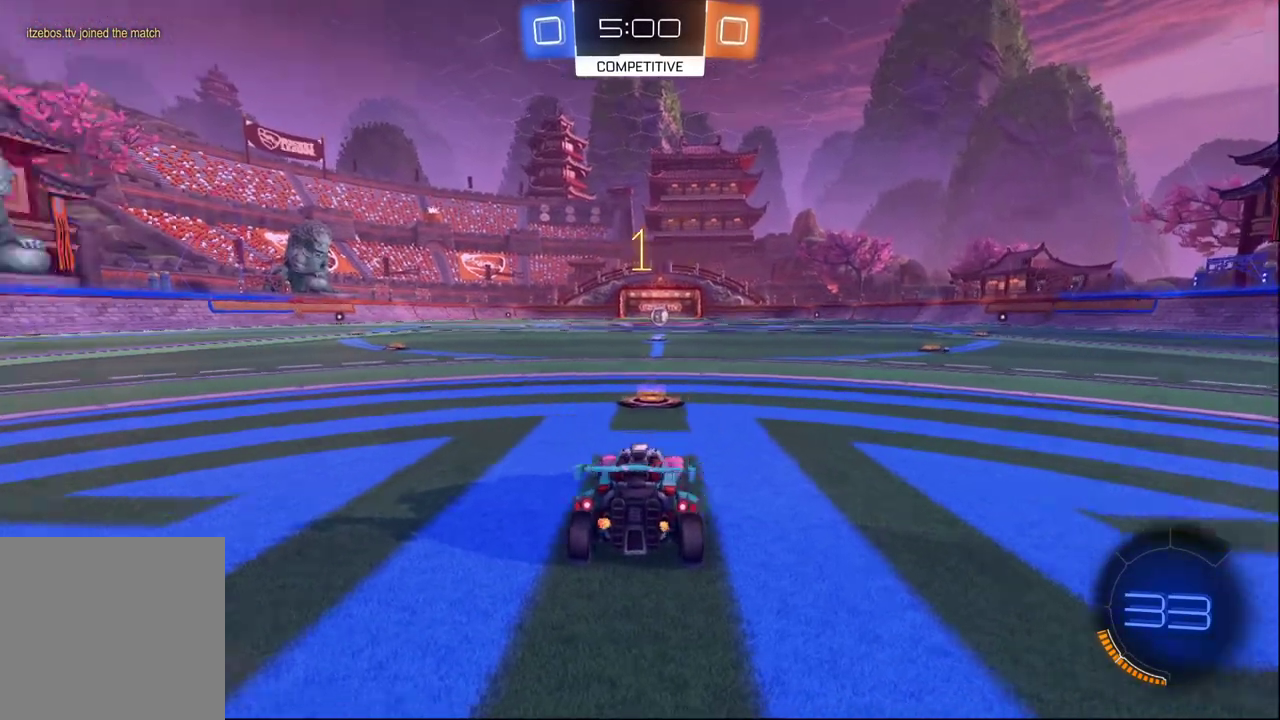
{"buttons": ["B", "R2"], "left_stick": "center", "right_stick": "center", "events": [[17, "right_stick", "left"], [100, "right_stick", "center"]]}
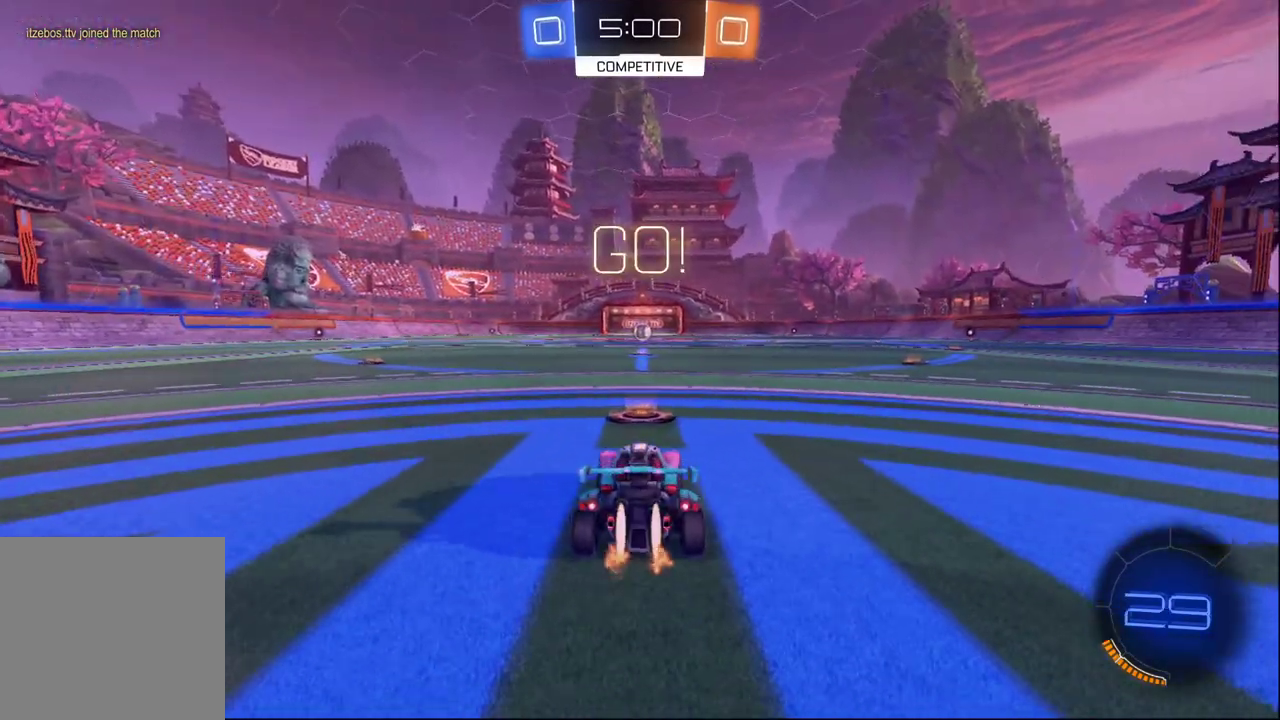
{"buttons": ["B", "R2"], "left_stick": "center", "right_stick": "center", "events": []}
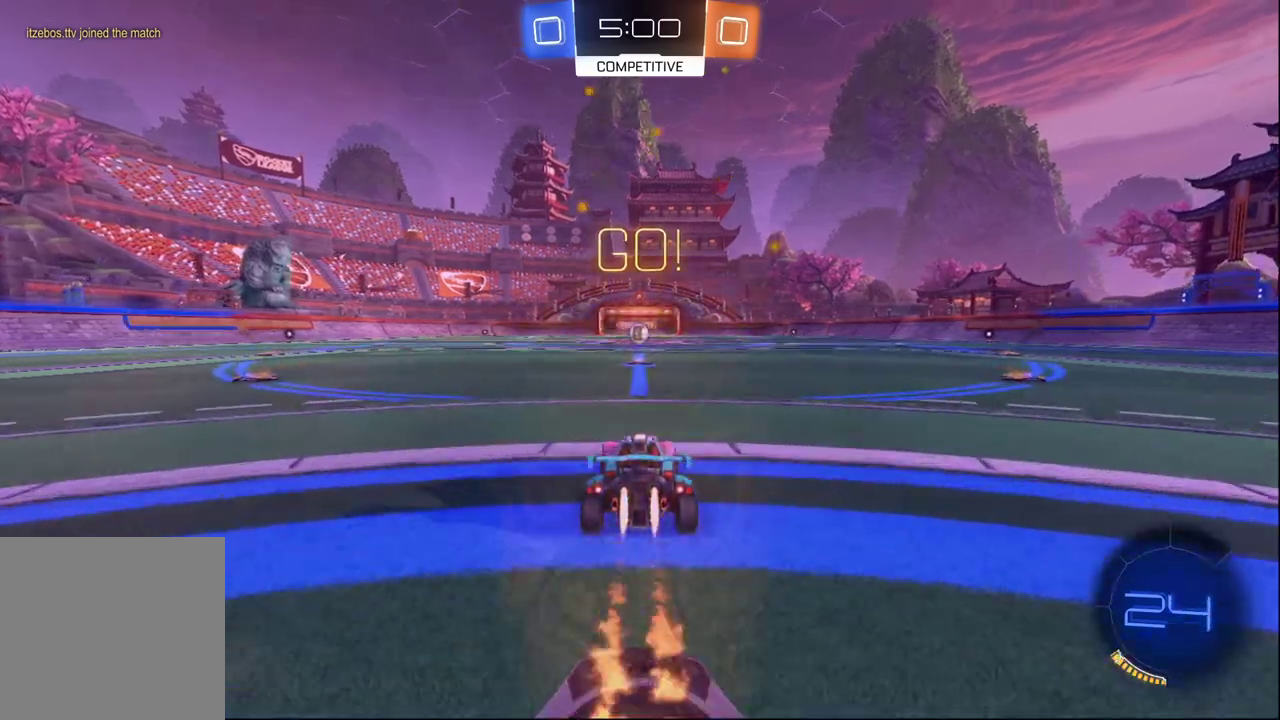
{"buttons": ["R2"], "left_stick": "center", "right_stick": "center", "events": [[17, "A", "down"], [67, "left_stick", "up"], [100, "A", "up"], [150, "A", "down"], [267, "B", "up"], [300, "A", "up"], [300, "left_stick", "center"]]}
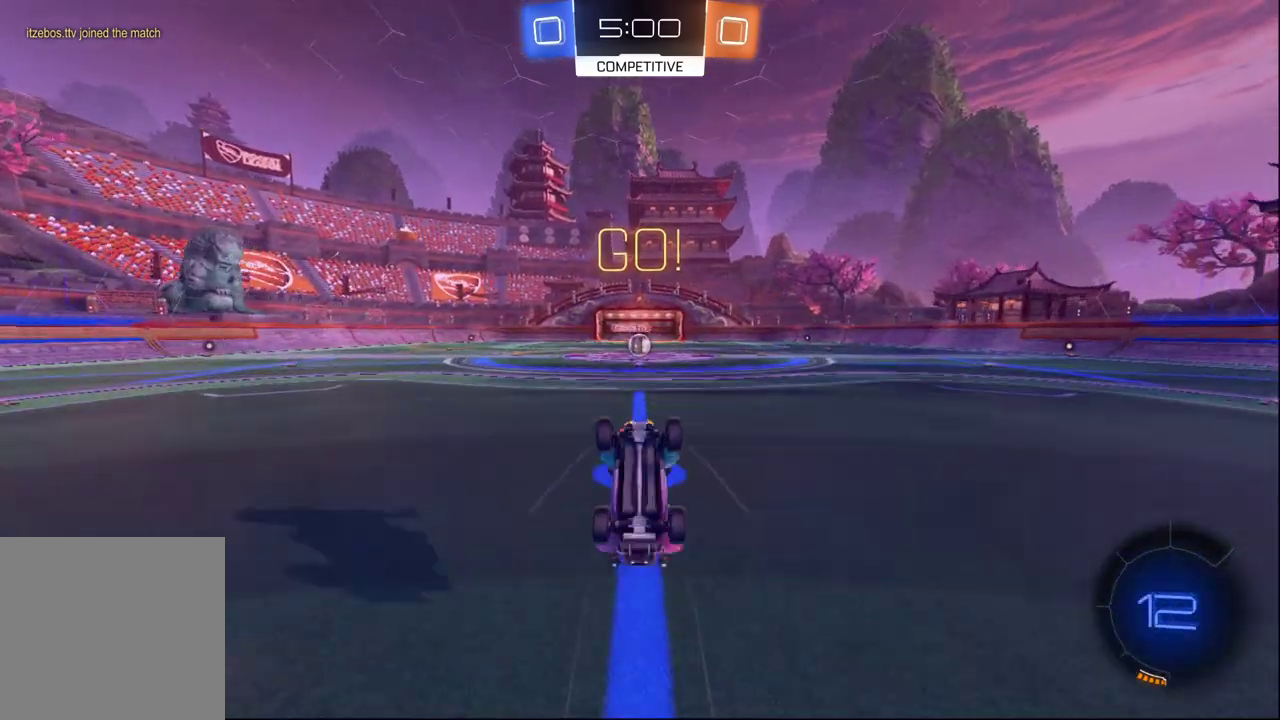
{"buttons": ["R2"], "left_stick": "center", "right_stick": "center", "events": []}
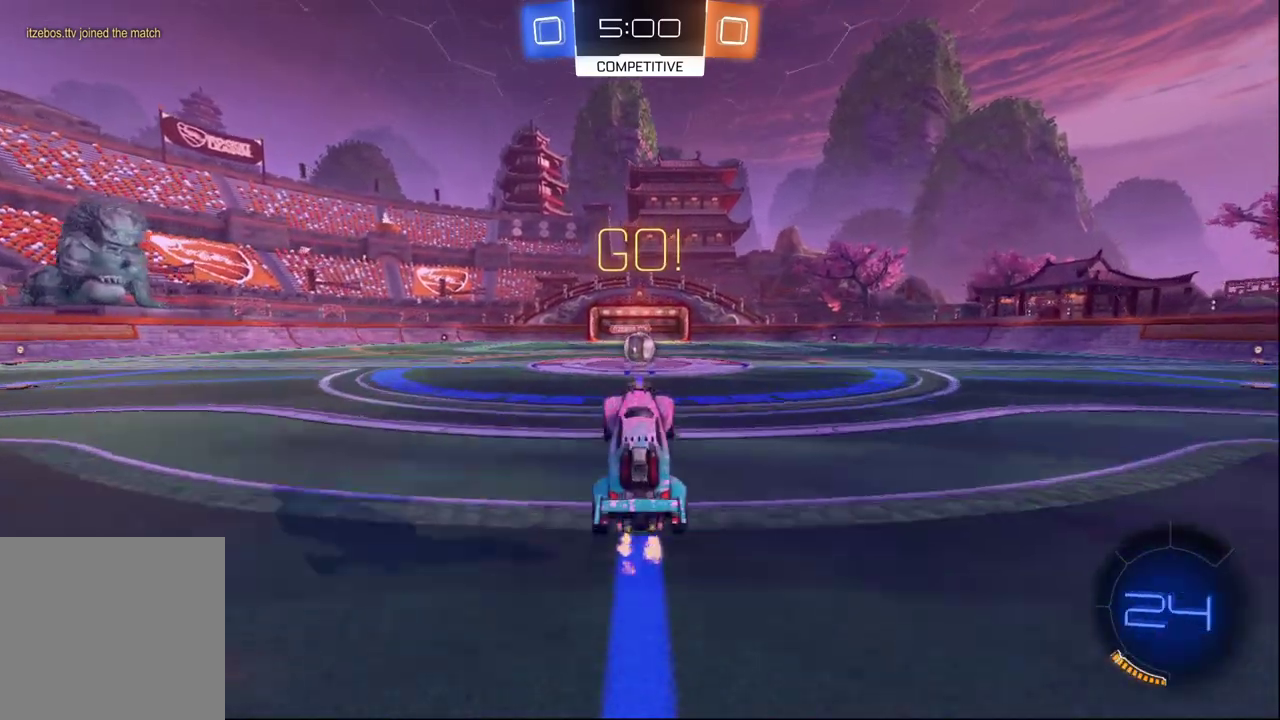
{"buttons": ["R2"], "left_stick": "center", "right_stick": "center", "events": []}
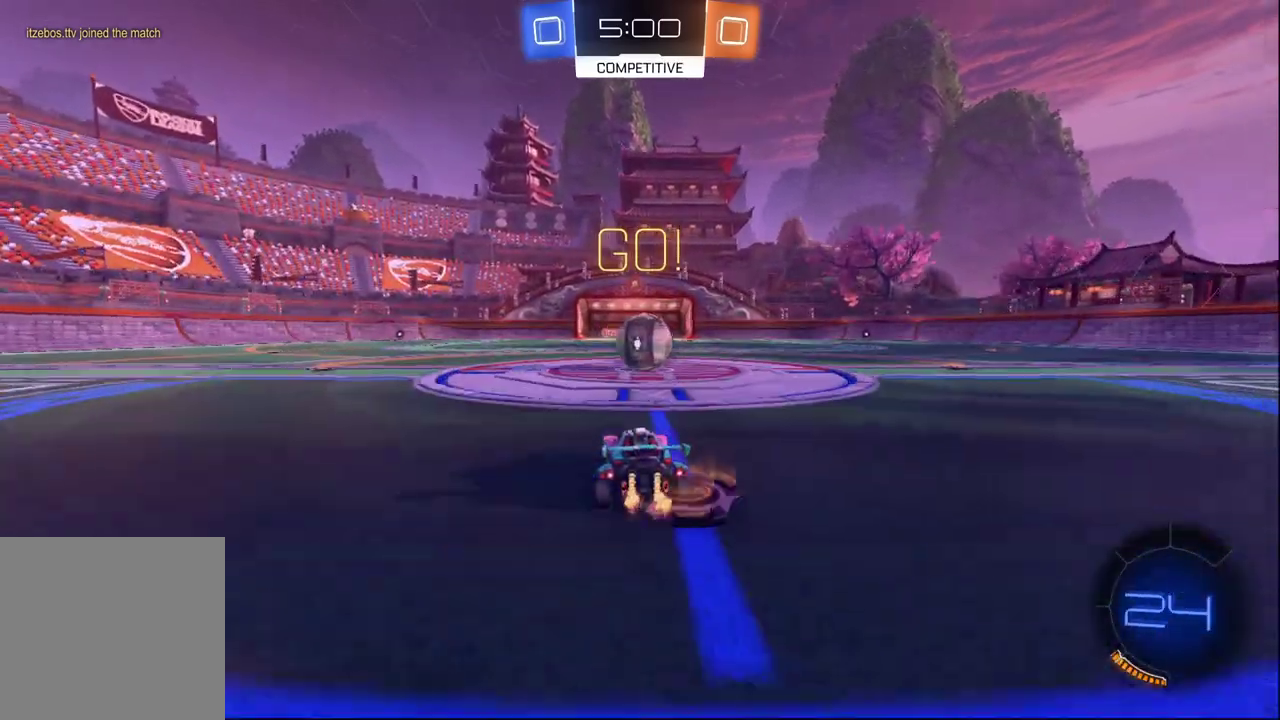
{"buttons": ["A", "R2"], "left_stick": "up-right", "right_stick": "center", "events": [[33, "A", "down"], [50, "left_stick", "right"], [133, "left_stick", "center"], [150, "A", "up"], [250, "left_stick", "up-right"], [300, "A", "down"]]}
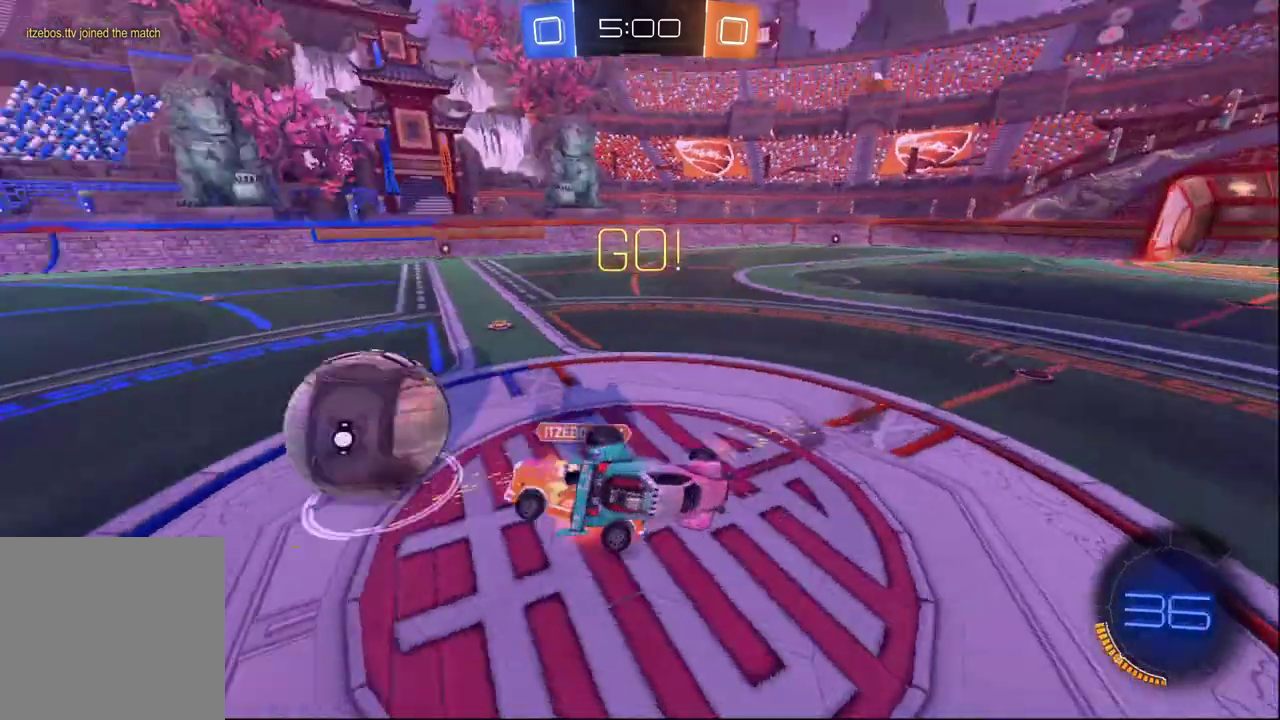
{"buttons": ["R2"], "left_stick": "up-right", "right_stick": "center", "events": [[350, "A", "up"]]}
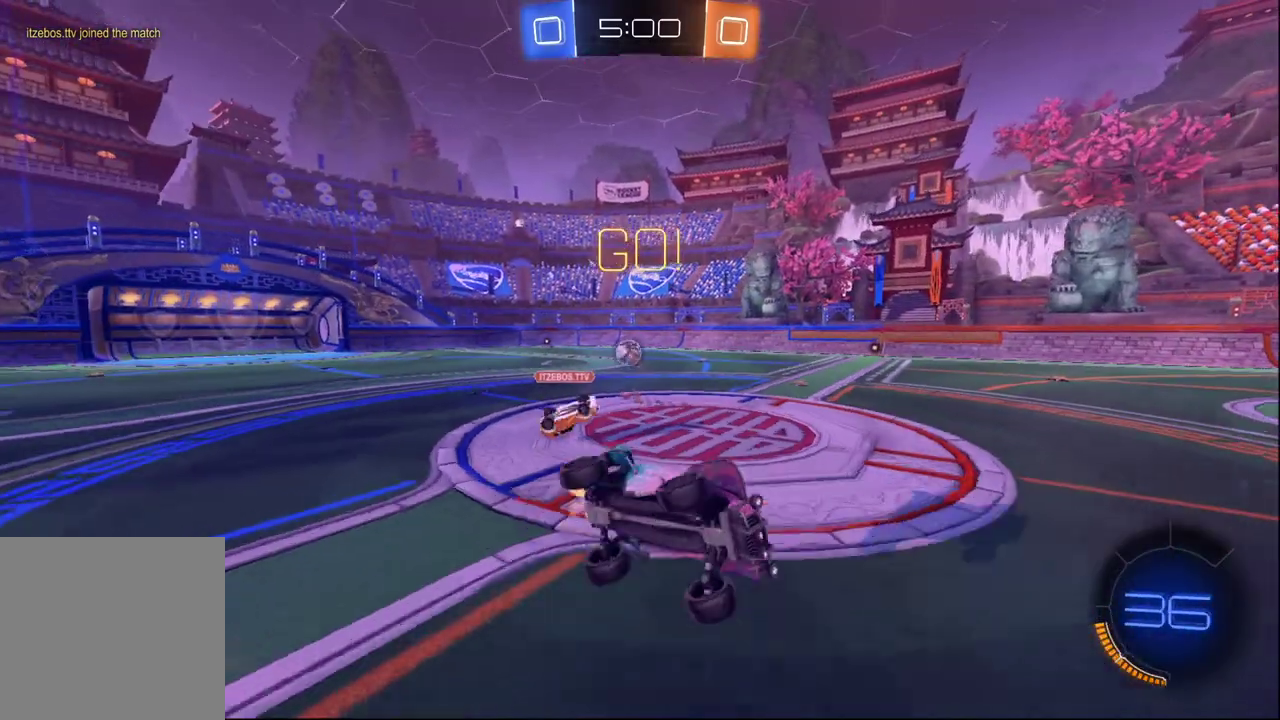
{"buttons": ["R2"], "left_stick": "right", "right_stick": "center", "events": [[183, "left_stick", "up"], [233, "left_stick", "up-right"], [317, "left_stick", "right"]]}
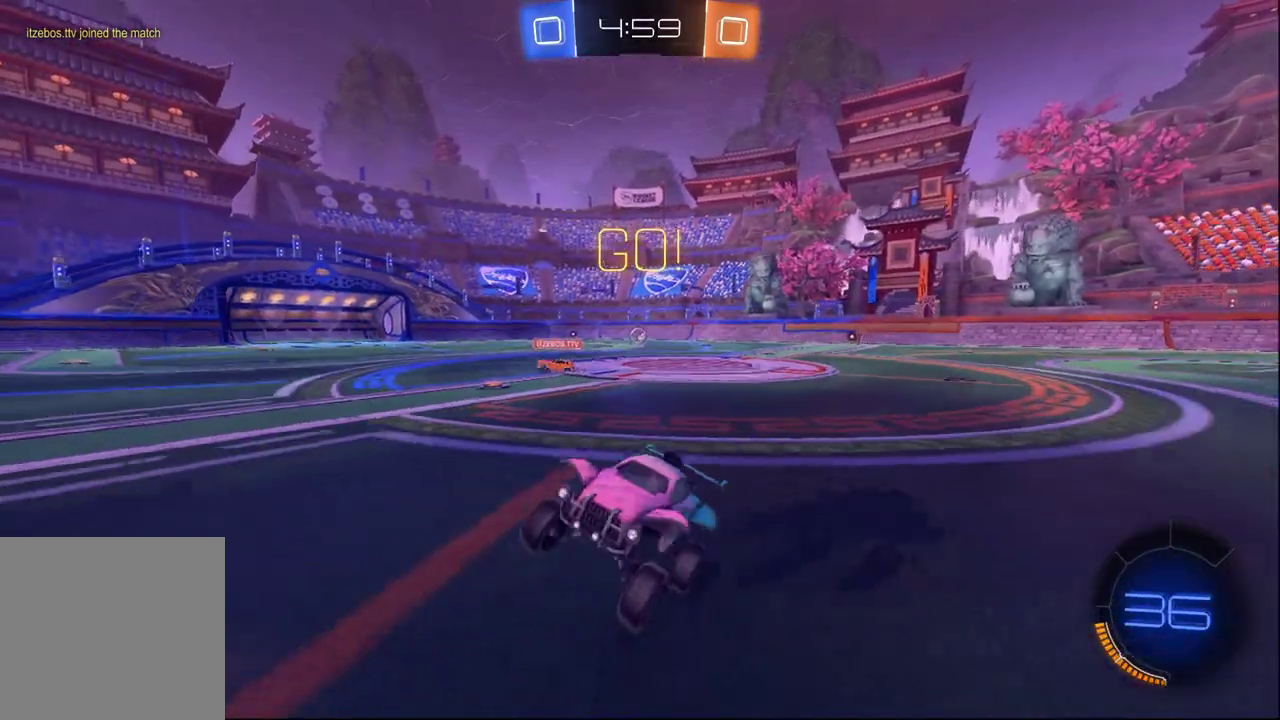
{"buttons": ["B", "R2"], "left_stick": "right", "right_stick": "center", "events": [[67, "B", "down"]]}
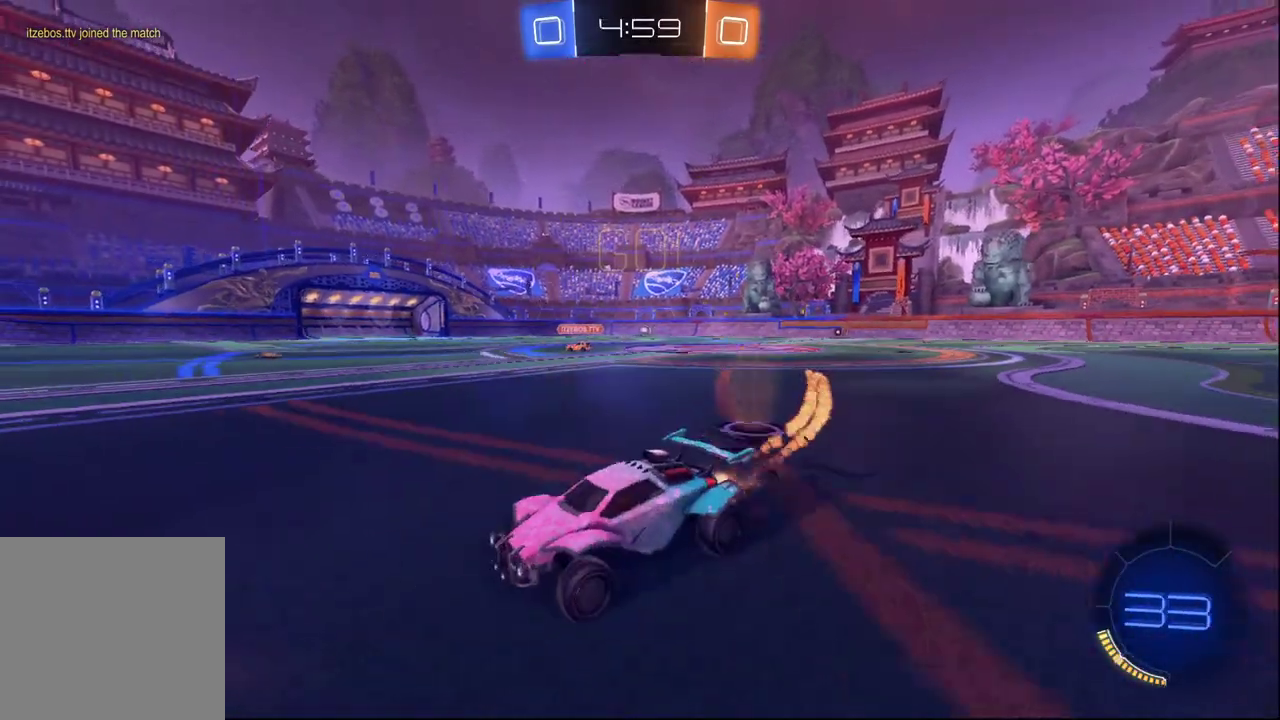
{"buttons": ["R2"], "left_stick": "center", "right_stick": "center", "events": [[100, "left_stick", "center"], [333, "B", "up"], [333, "left_stick", "right"], [467, "left_stick", "center"]]}
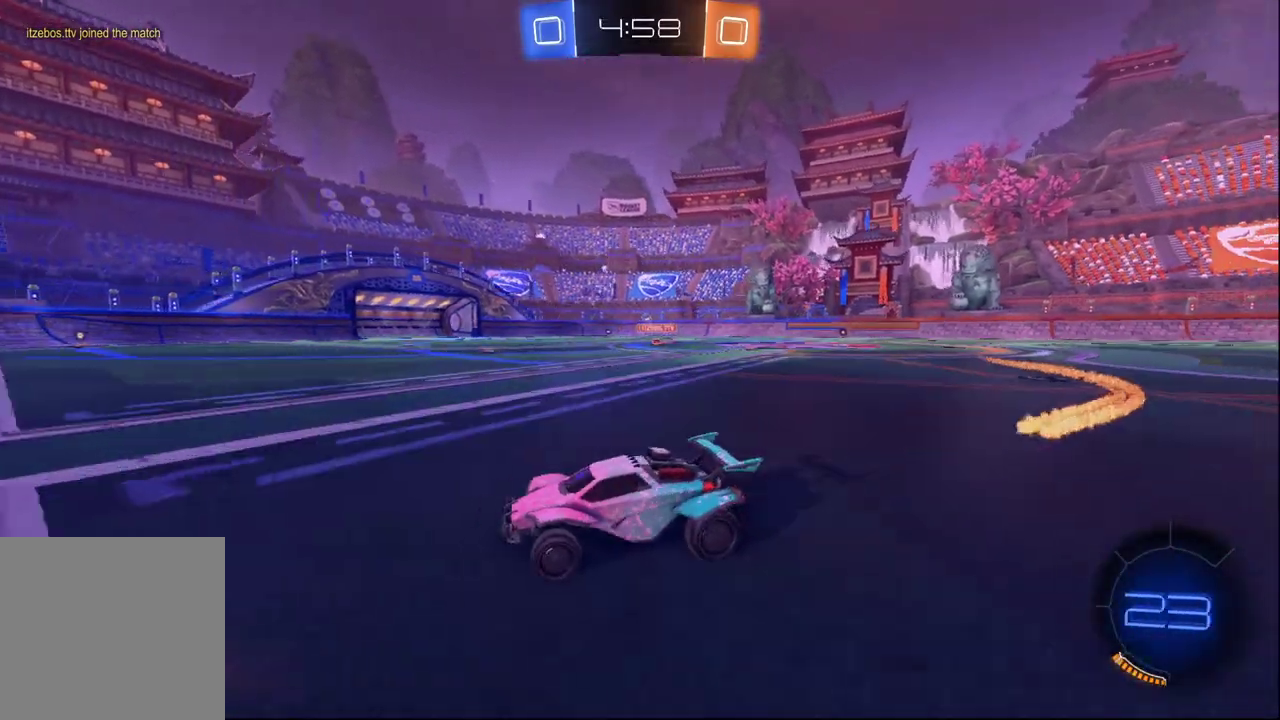
{"buttons": ["R2"], "left_stick": "right", "right_stick": "center", "events": [[50, "left_stick", "right"]]}
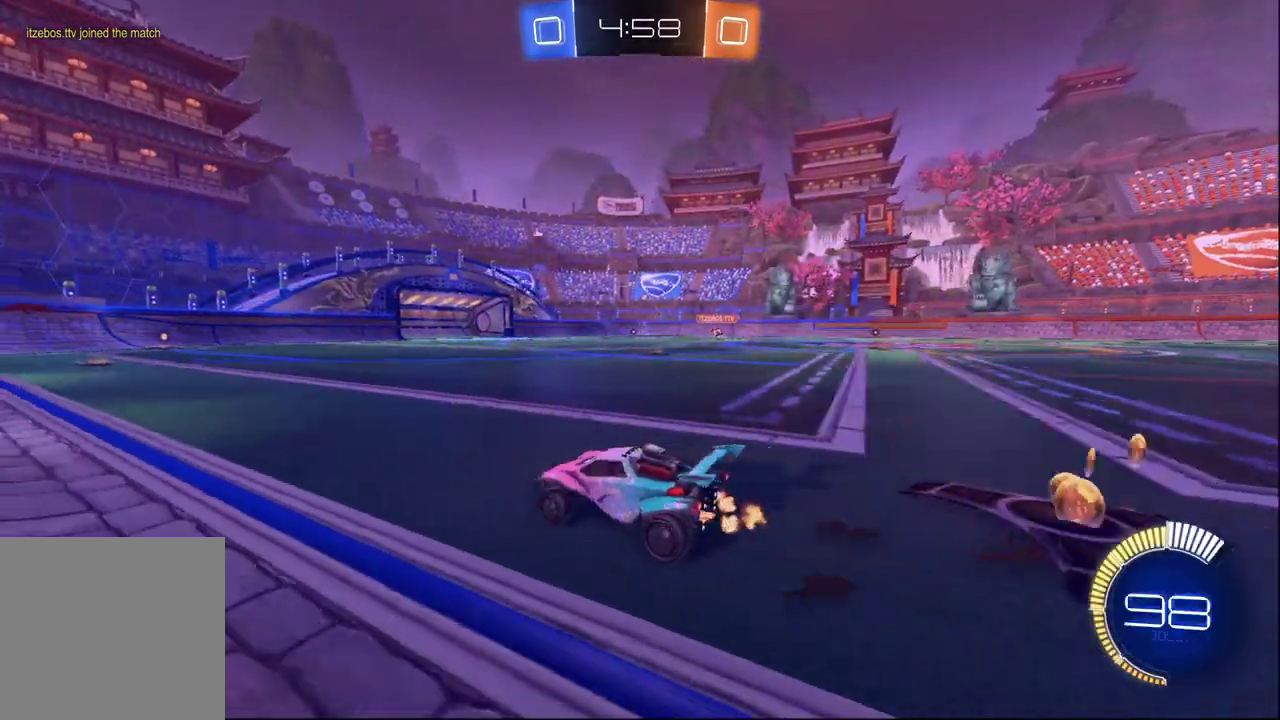
{"buttons": ["A", "B", "R2"], "left_stick": "right", "right_stick": "center", "events": [[167, "A", "down"], [300, "B", "down"]]}
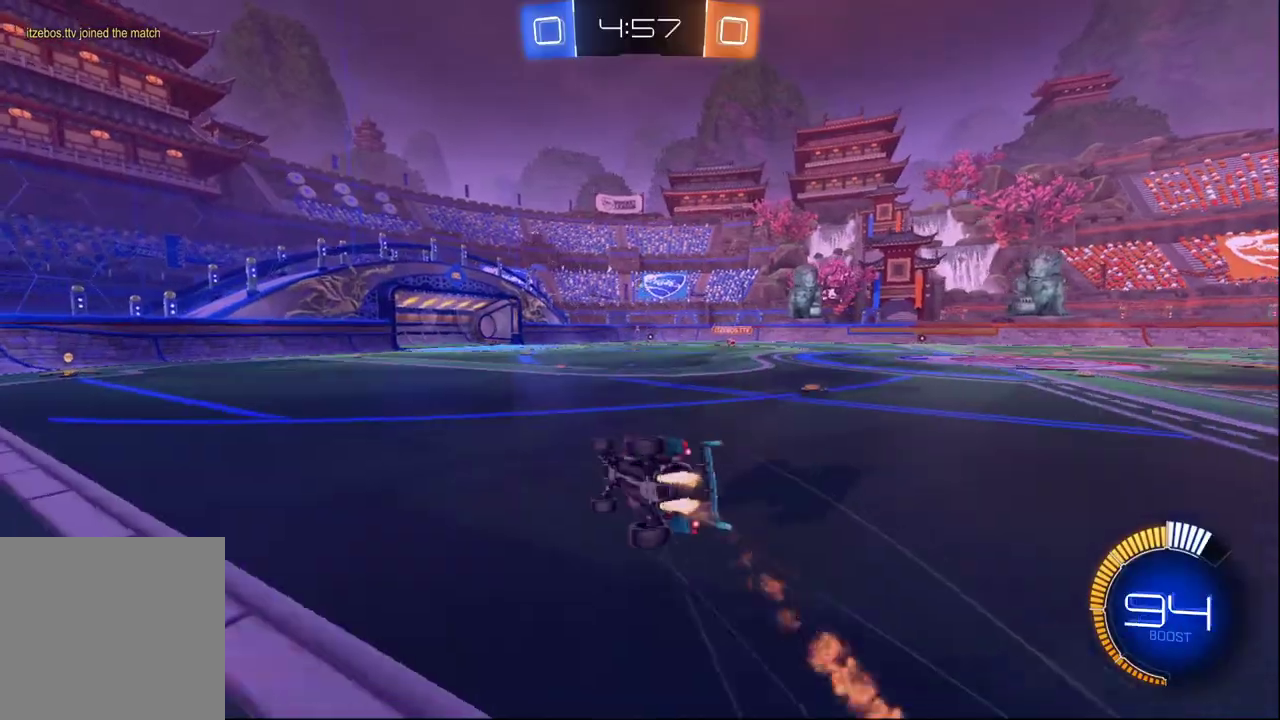
{"buttons": [], "left_stick": "center", "right_stick": "center"}
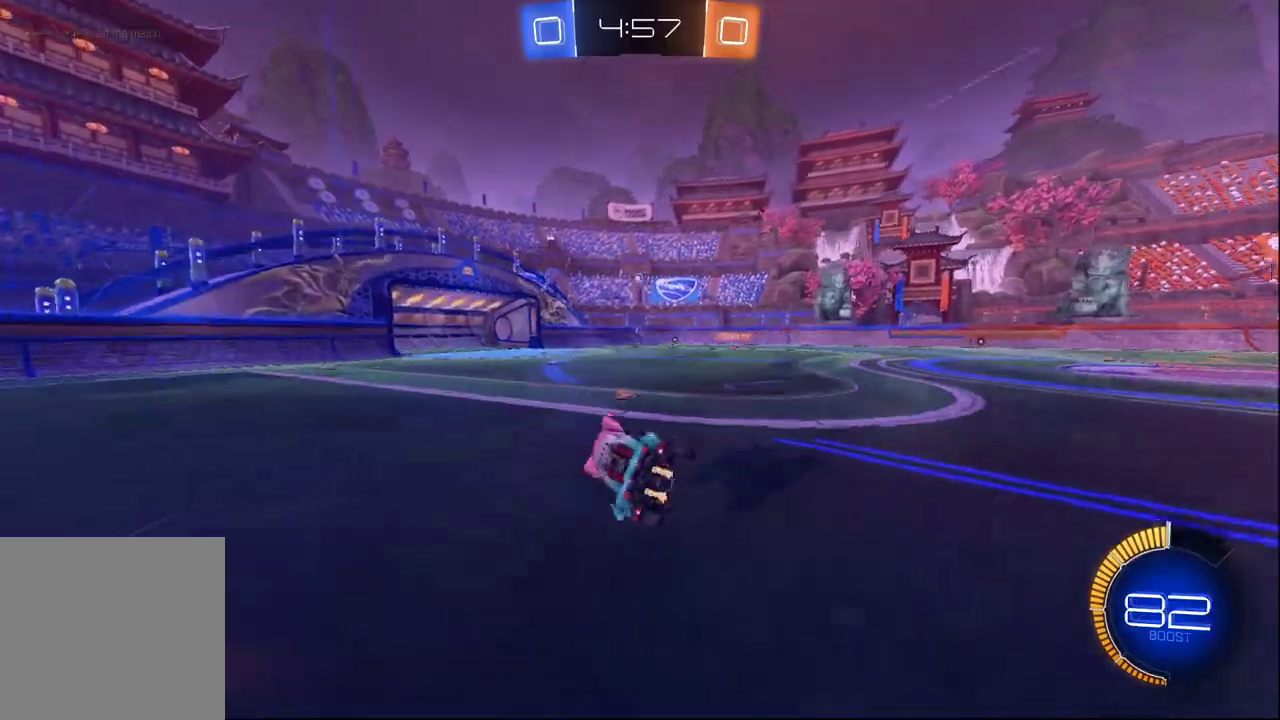
{"buttons": ["R2"], "left_stick": "center", "right_stick": "center", "events": [[67, "R2", "down"], [250, "left_stick", "right"], [300, "left_stick", "center"]]}
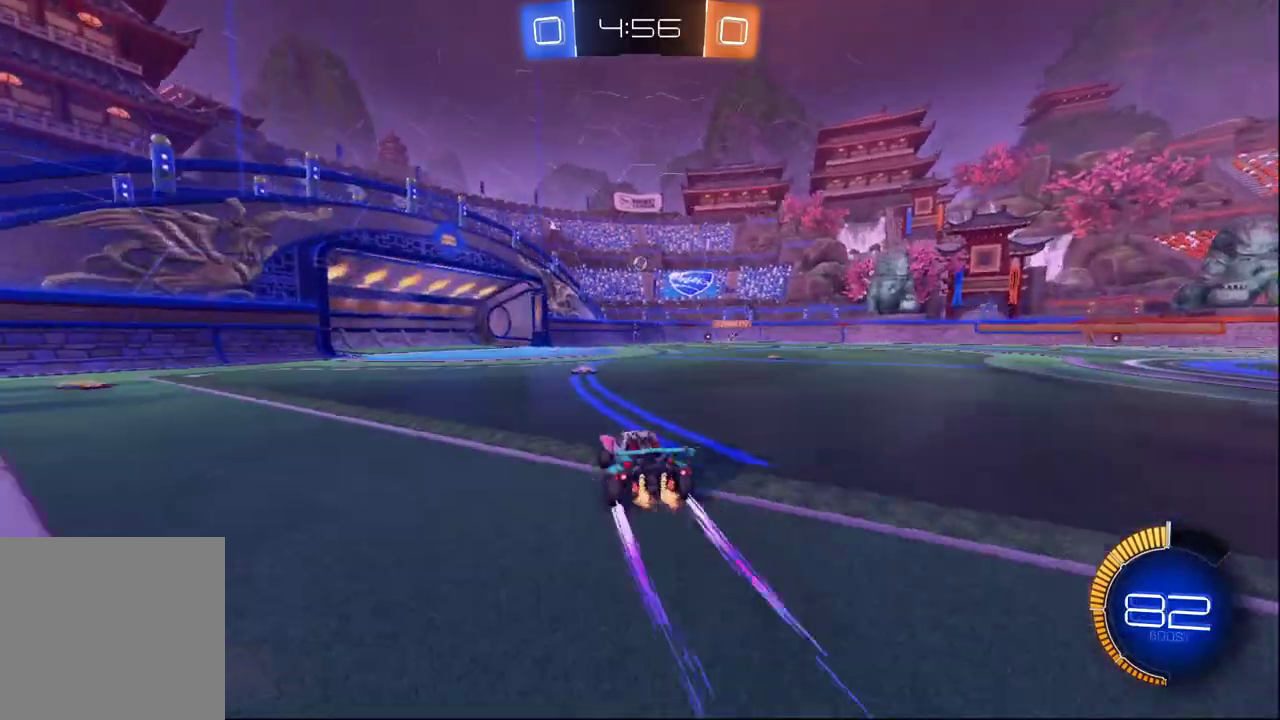
{"buttons": ["B", "R2"], "left_stick": "center", "right_stick": "center", "events": [[400, "B", "down"]]}
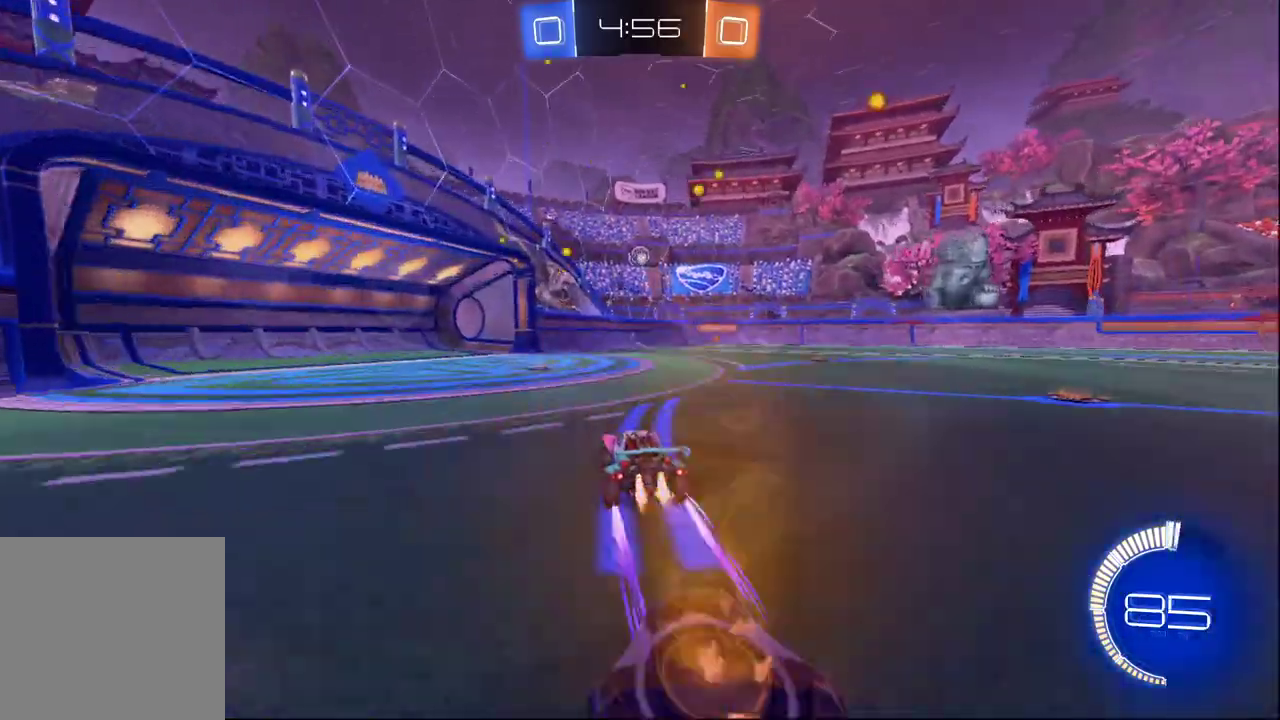
{"buttons": ["R2"], "left_stick": "center", "right_stick": "center", "events": [[33, "B", "up"]]}
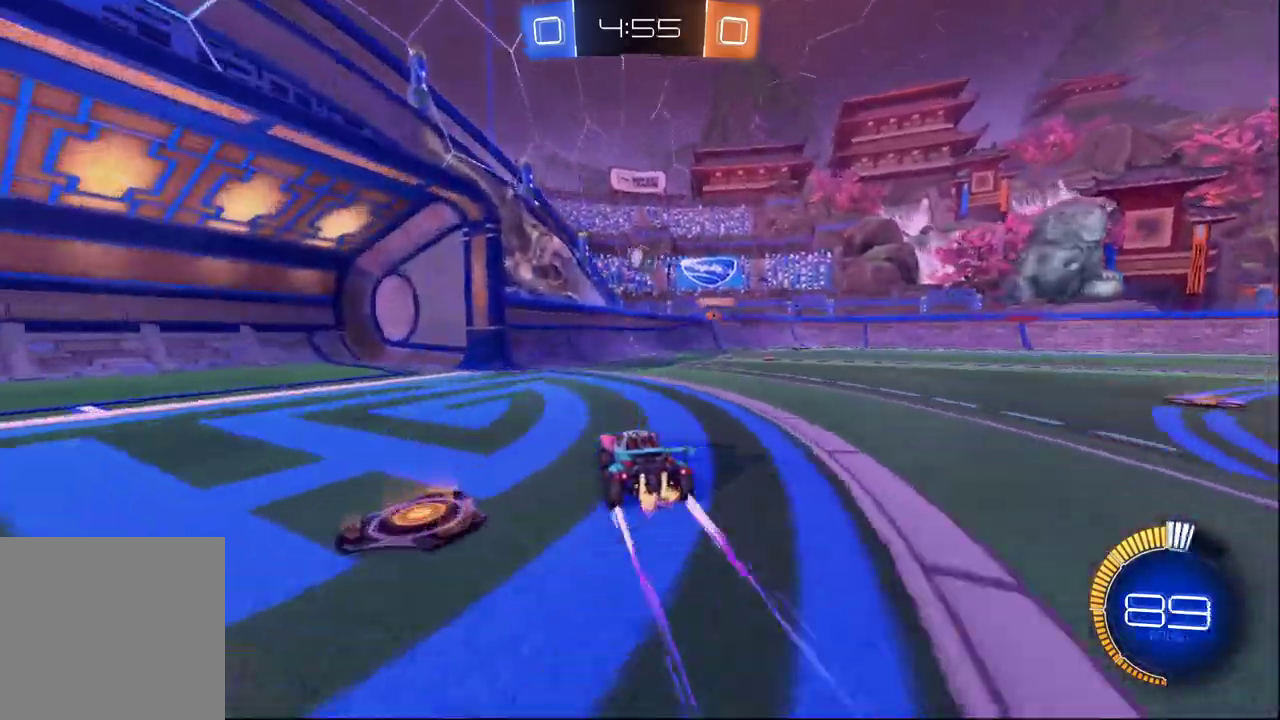
{"buttons": ["A", "R2"], "left_stick": "right", "right_stick": "center"}
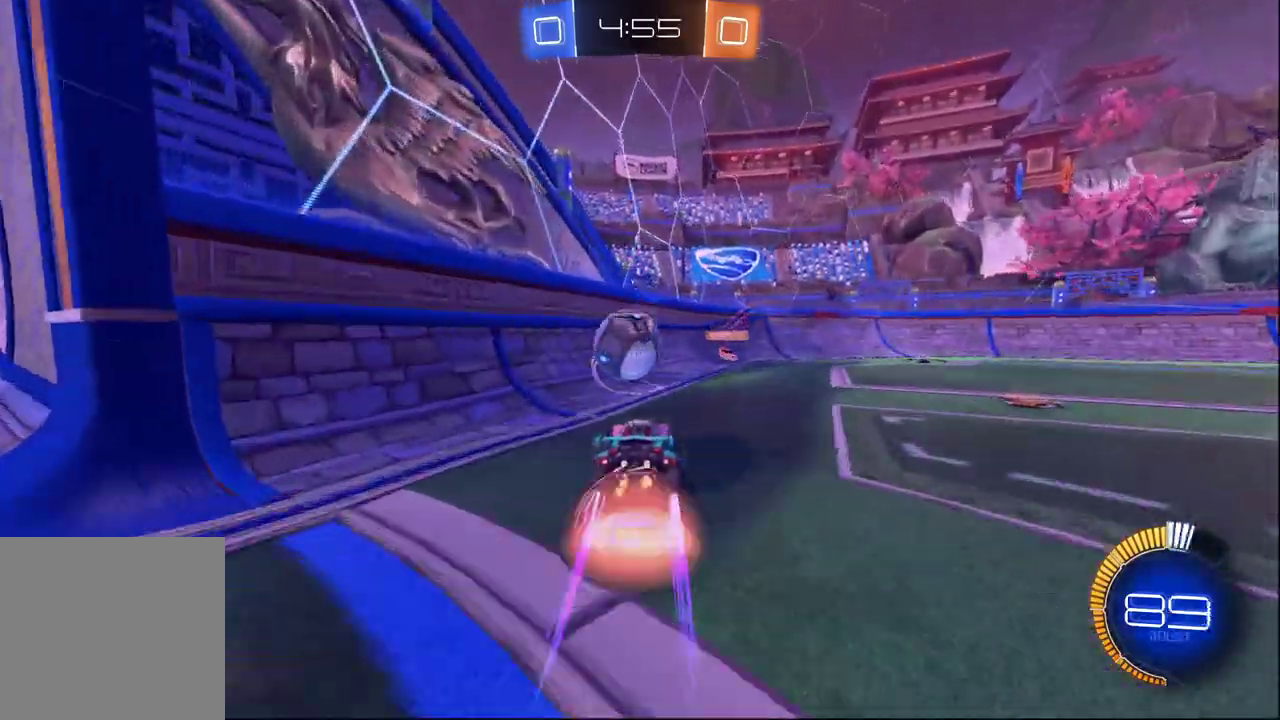
{"buttons": ["R2"], "left_stick": "right", "right_stick": "center", "events": [[17, "B", "down"], [67, "A", "up"], [133, "X", "down"], [300, "X", "up"], [400, "B", "up"]]}